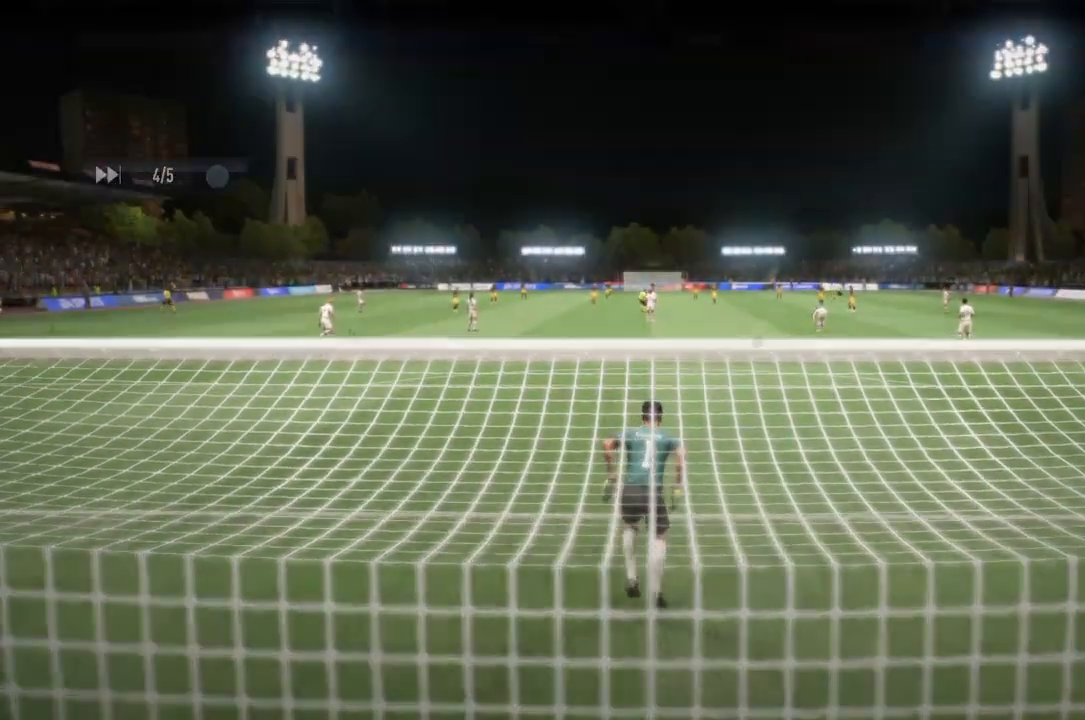
Gameplay with a controller (PlayStation layout); each line is a JSON object with the inputs held at the frame after it. "events" lists button and stick changes between this image and that frame as [ms after this image, input, new state], when the widget could be followed in between. Not read: L3 R3.
{"buttons": [], "left_stick": "center", "right_stick": "center"}
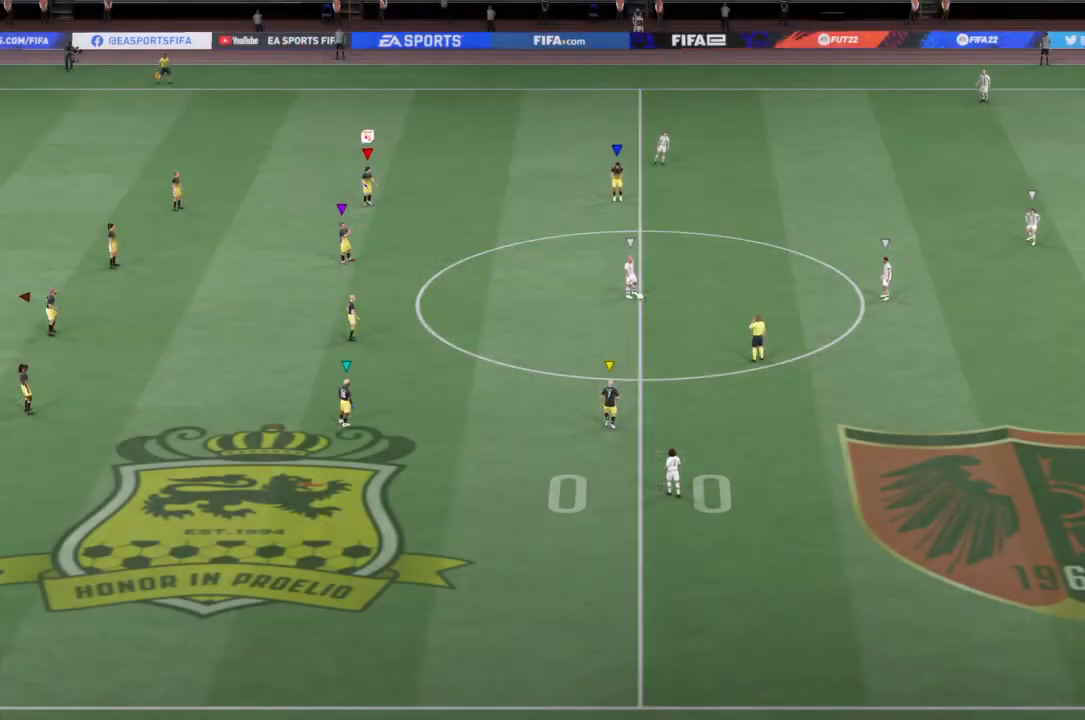
{"buttons": [], "left_stick": "center", "right_stick": "center", "events": []}
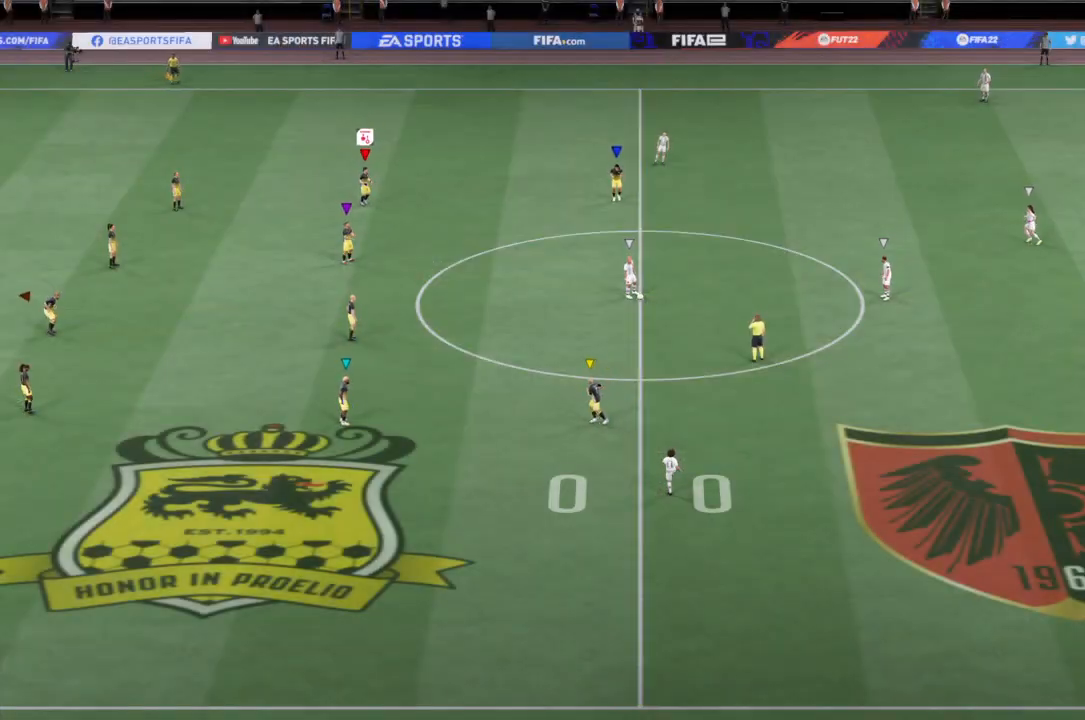
{"buttons": [], "left_stick": "up-right", "right_stick": "center", "events": [[367, "left_stick", "up-right"]]}
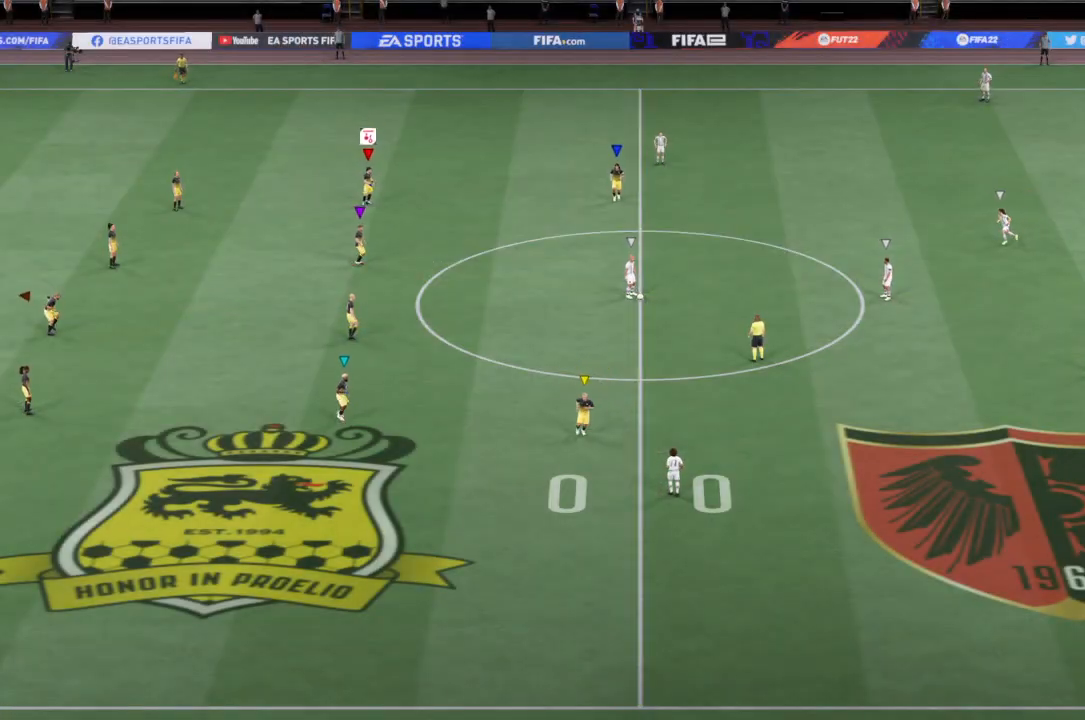
{"buttons": [], "left_stick": "up-right", "right_stick": "center", "events": []}
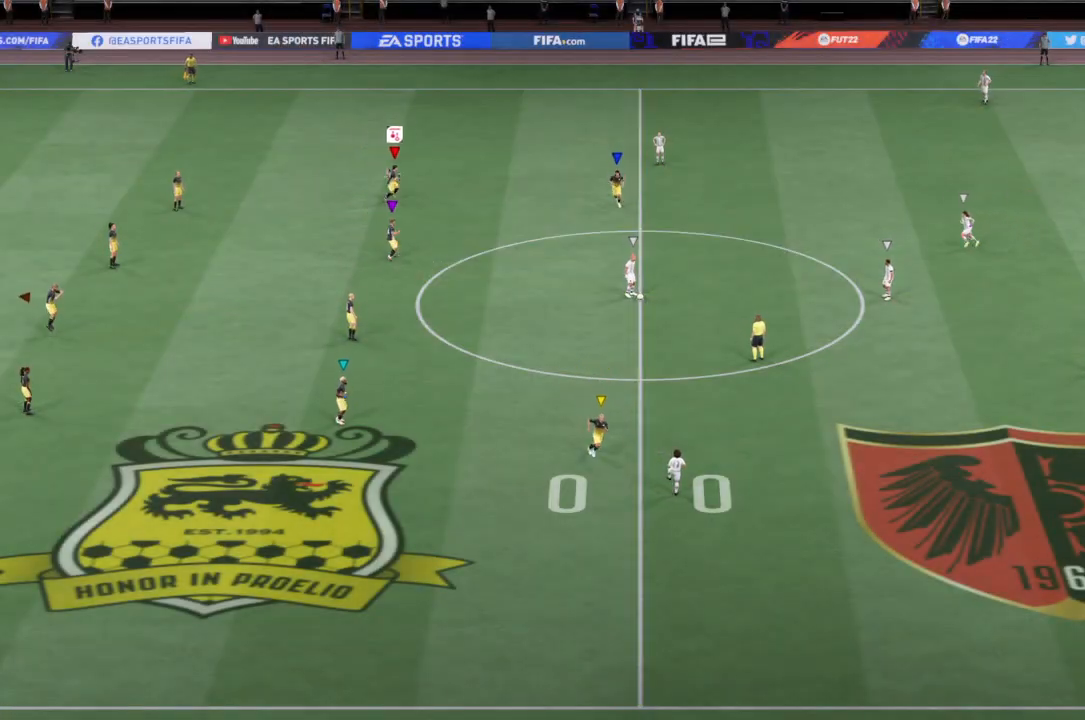
{"buttons": ["R2"], "left_stick": "center", "right_stick": "center", "events": [[134, "left_stick", "center"], [167, "R2", "down"]]}
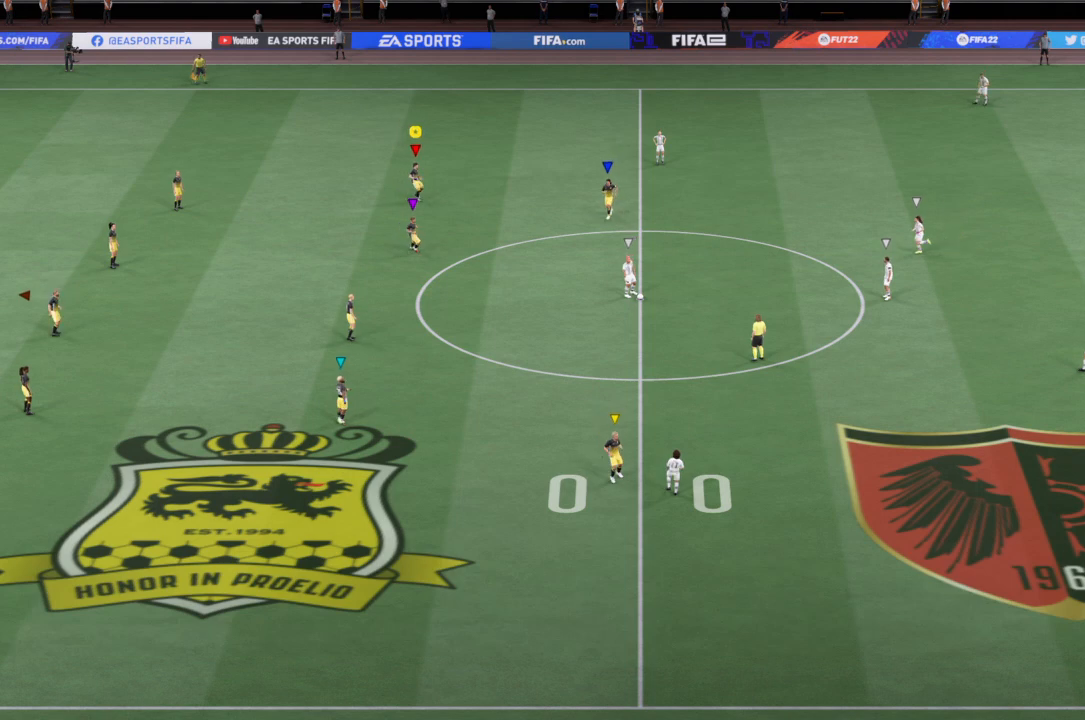
{"buttons": ["R2"], "left_stick": "right", "right_stick": "center", "events": [[467, "left_stick", "right"]]}
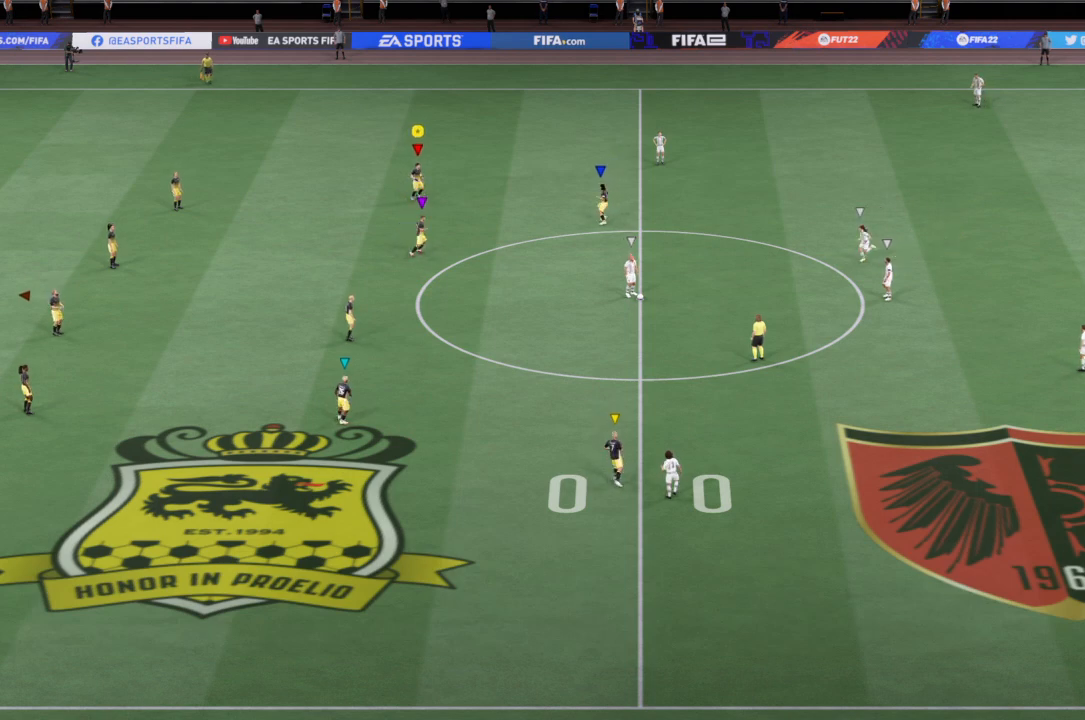
{"buttons": [], "left_stick": "right", "right_stick": "center", "events": [[501, "R2", "up"]]}
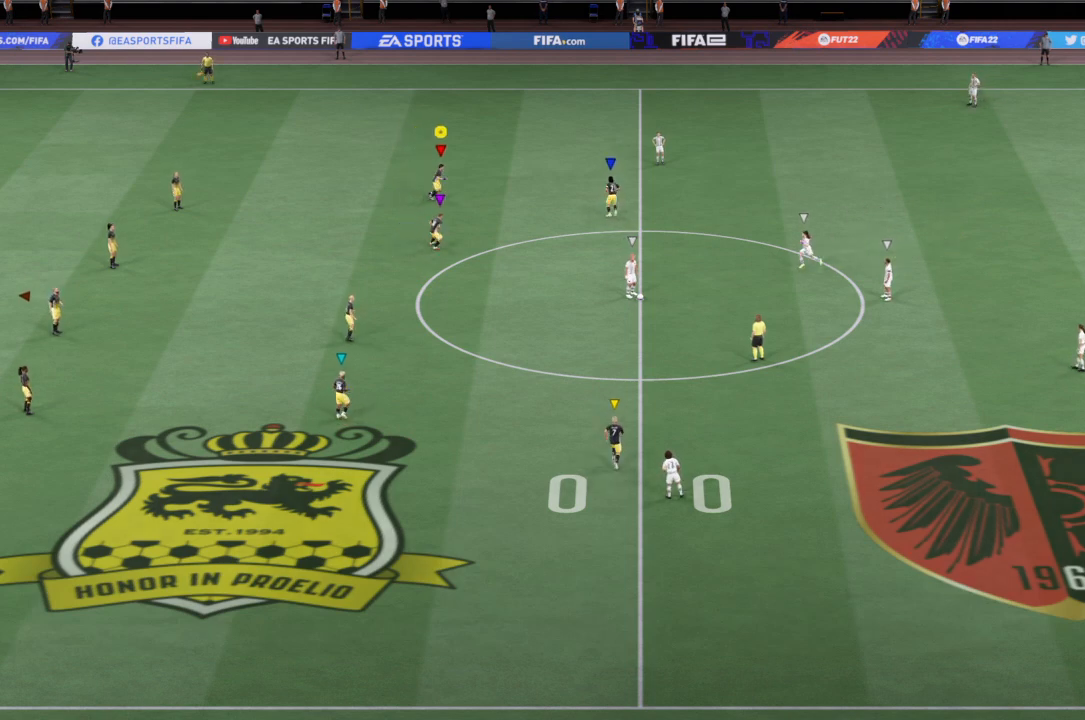
{"buttons": [], "left_stick": "right", "right_stick": "center", "events": []}
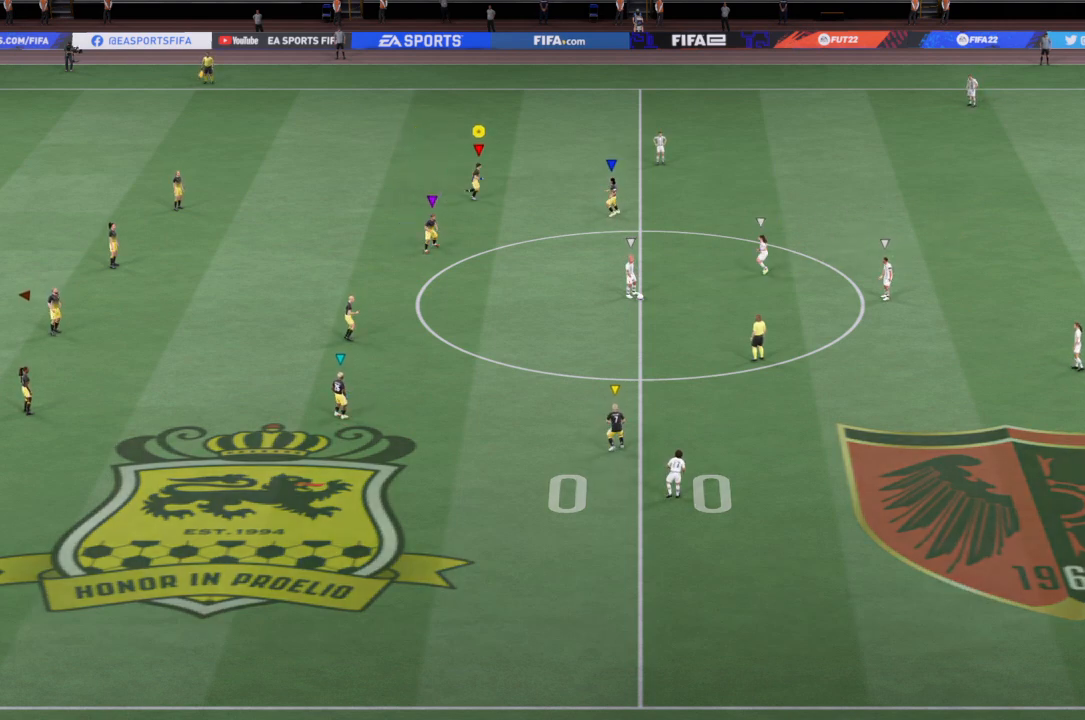
{"buttons": [], "left_stick": "center", "right_stick": "center", "events": [[34, "left_stick", "center"]]}
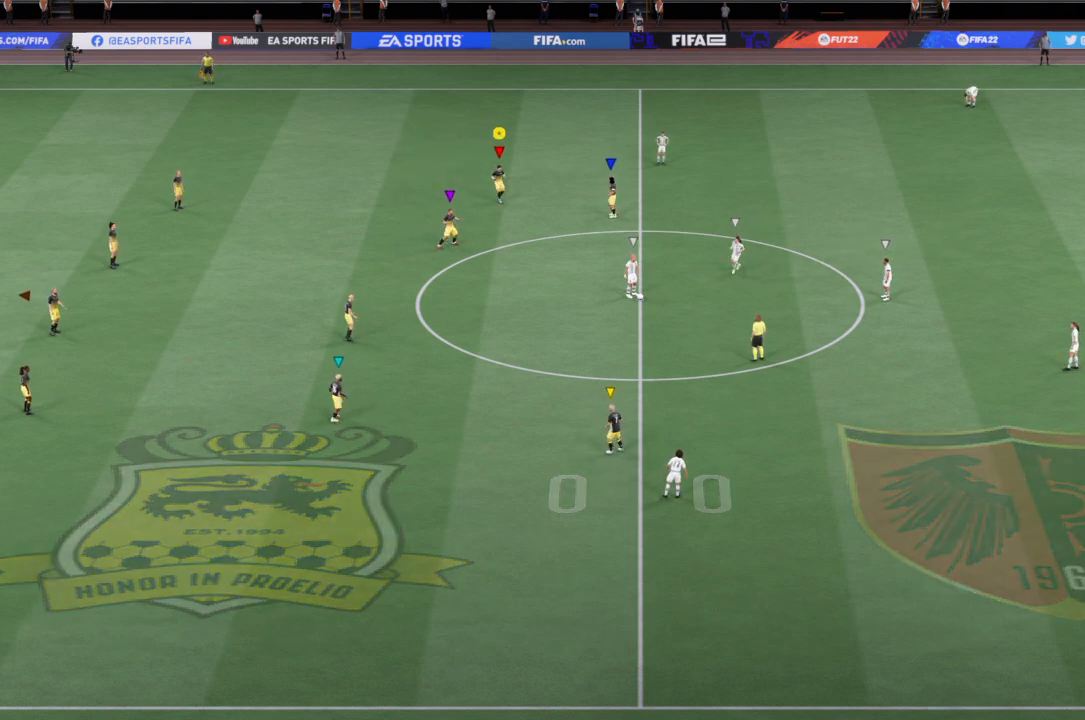
{"buttons": [], "left_stick": "center", "right_stick": "center", "events": []}
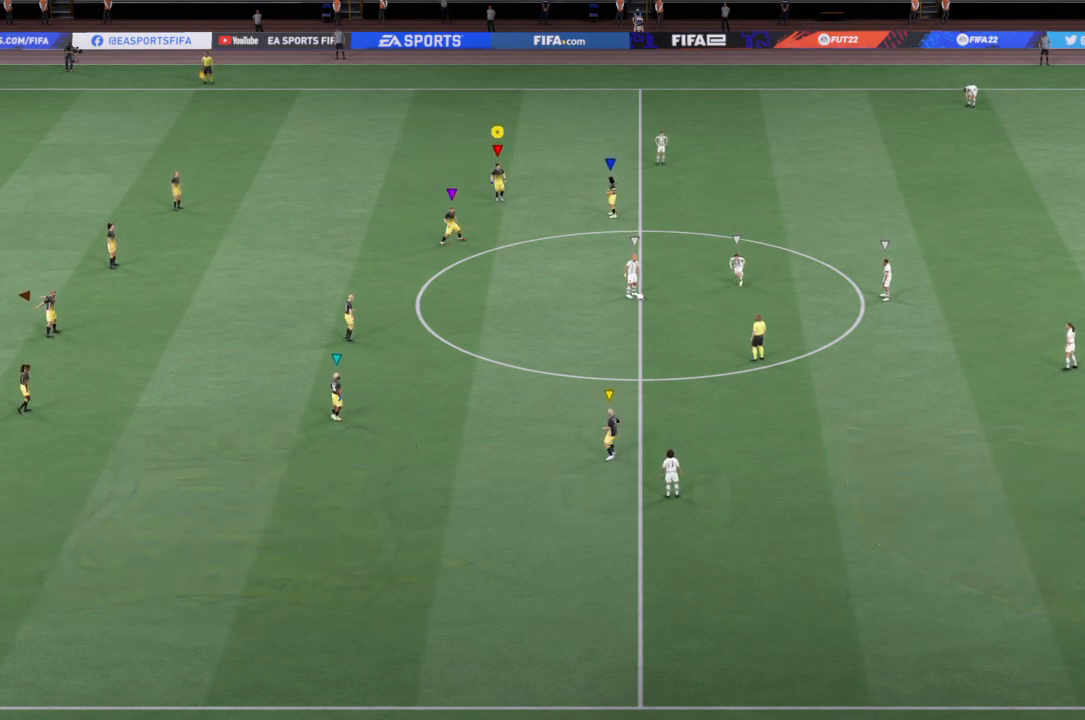
{"buttons": [], "left_stick": "up-right", "right_stick": "center", "events": [[334, "left_stick", "up-right"]]}
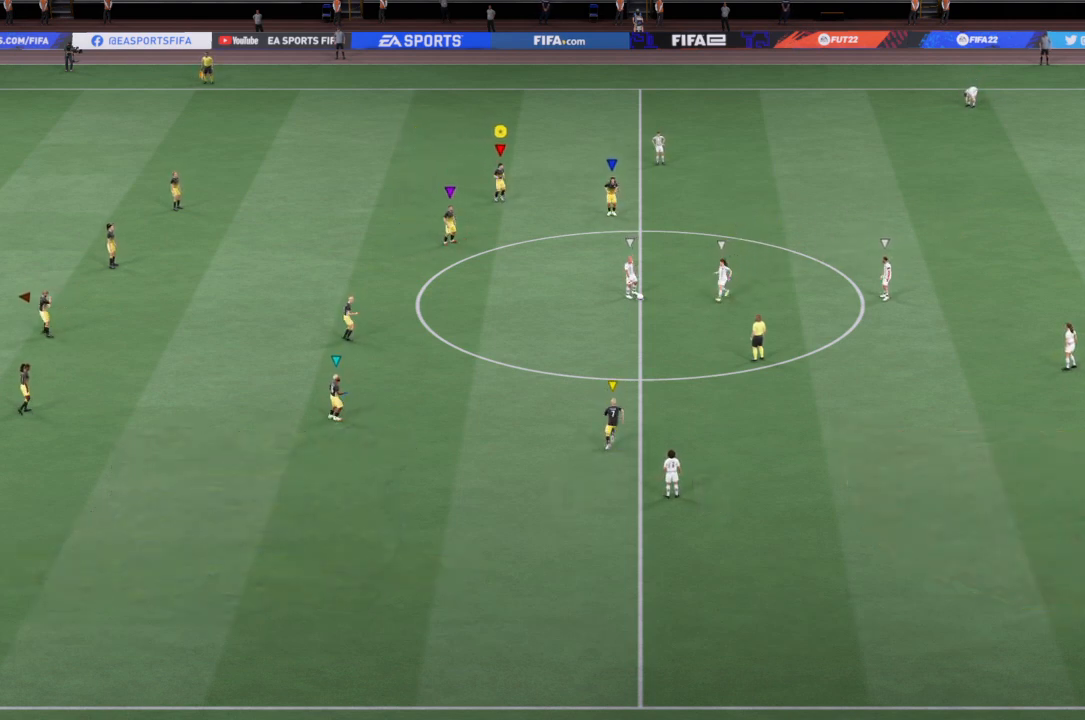
{"buttons": [], "left_stick": "up-right", "right_stick": "center", "events": []}
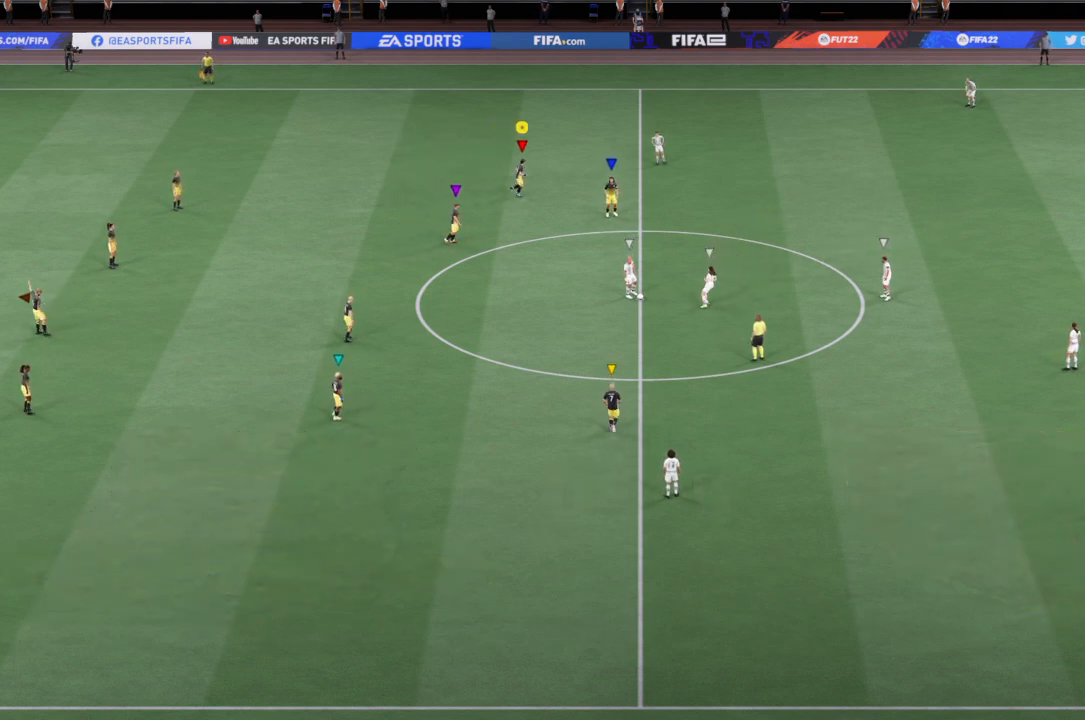
{"buttons": ["R2"], "left_stick": "center", "right_stick": "center", "events": [[200, "R2", "down"], [200, "left_stick", "right"], [367, "left_stick", "center"]]}
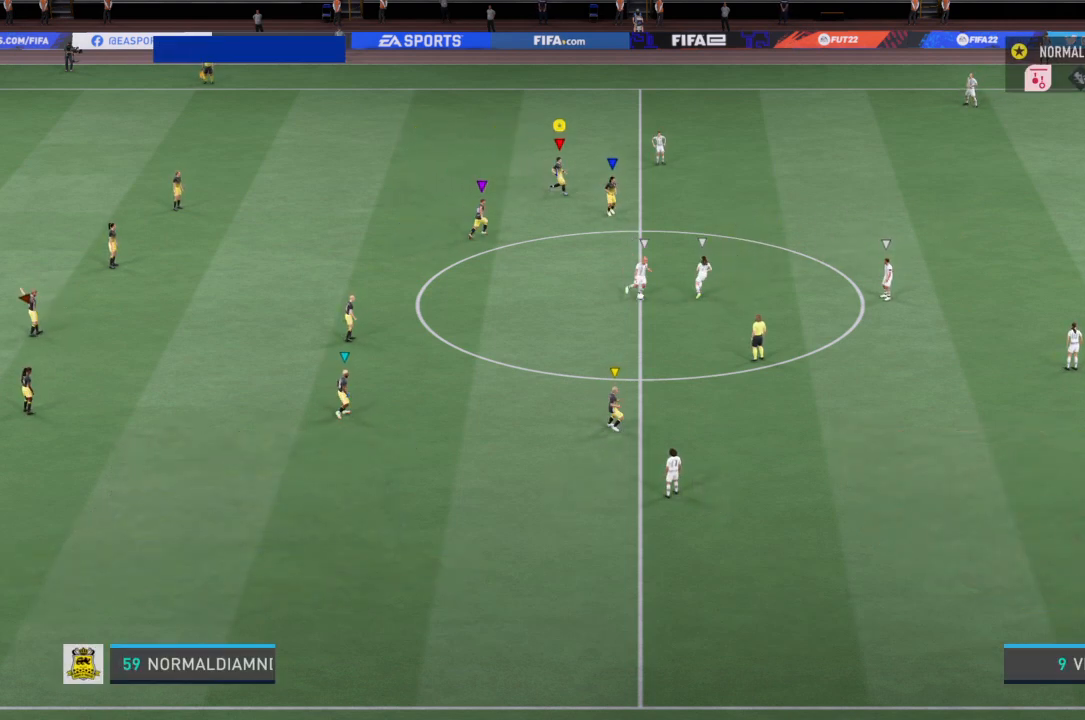
{"buttons": ["R2"], "left_stick": "center", "right_stick": "center", "events": []}
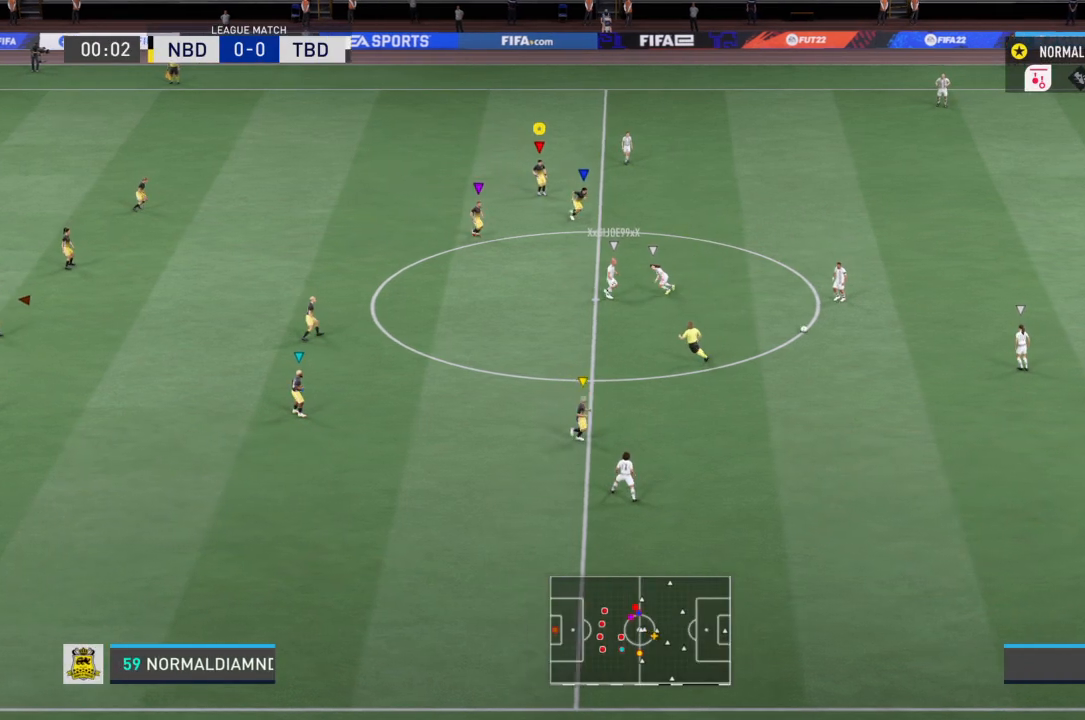
{"buttons": [], "left_stick": "right", "right_stick": "center", "events": [[234, "left_stick", "right"], [467, "R2", "up"]]}
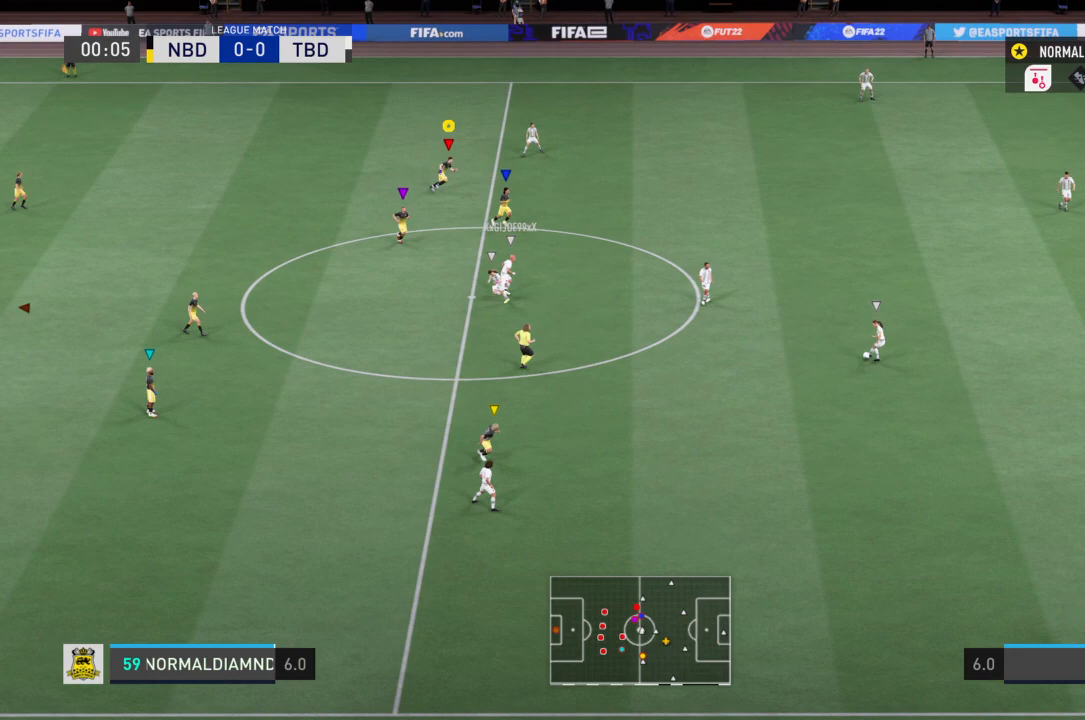
{"buttons": [], "left_stick": "right", "right_stick": "center", "events": []}
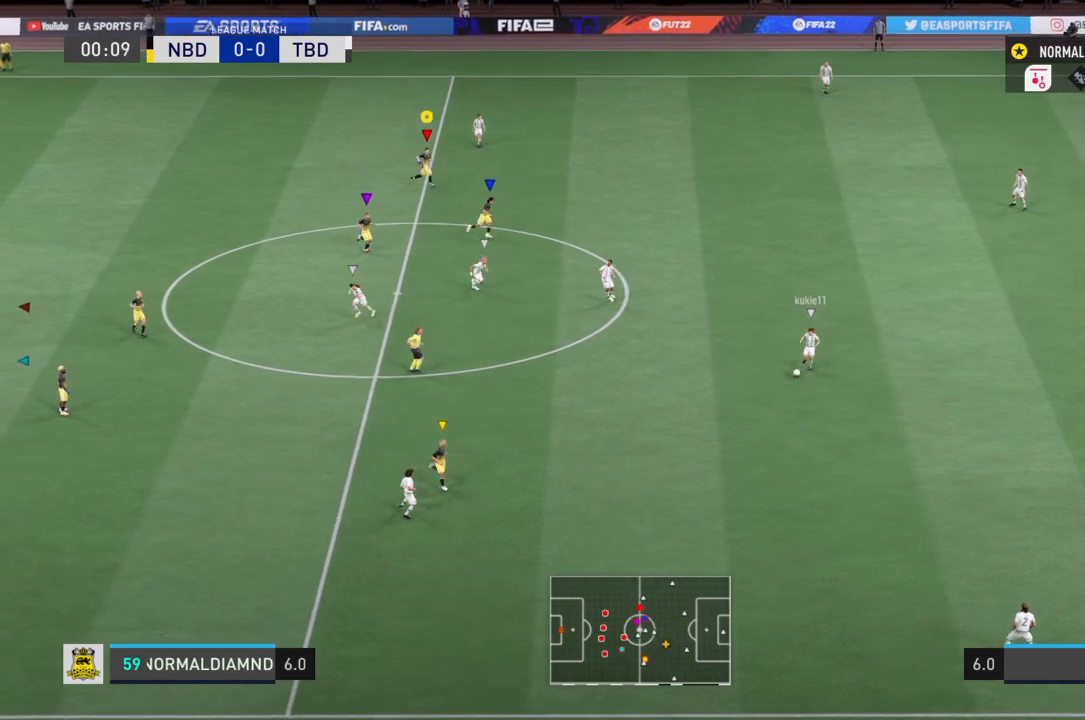
{"buttons": [], "left_stick": "right", "right_stick": "center", "events": []}
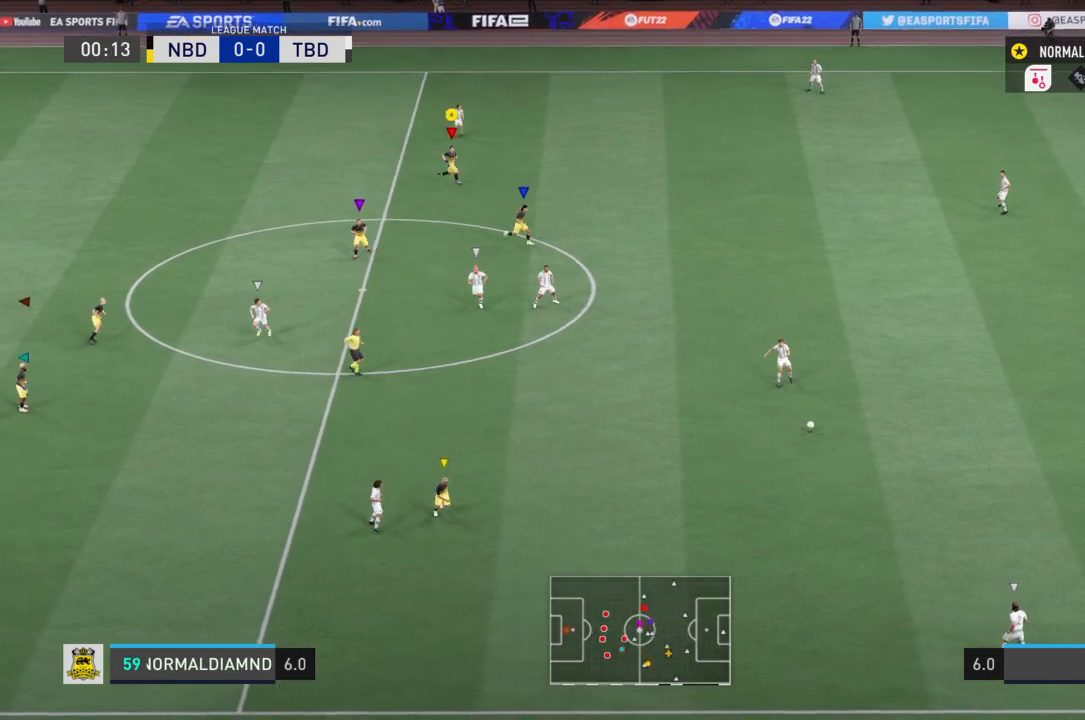
{"buttons": ["R2"], "left_stick": "center", "right_stick": "center", "events": [[133, "R2", "down"], [200, "left_stick", "down-right"], [500, "left_stick", "center"]]}
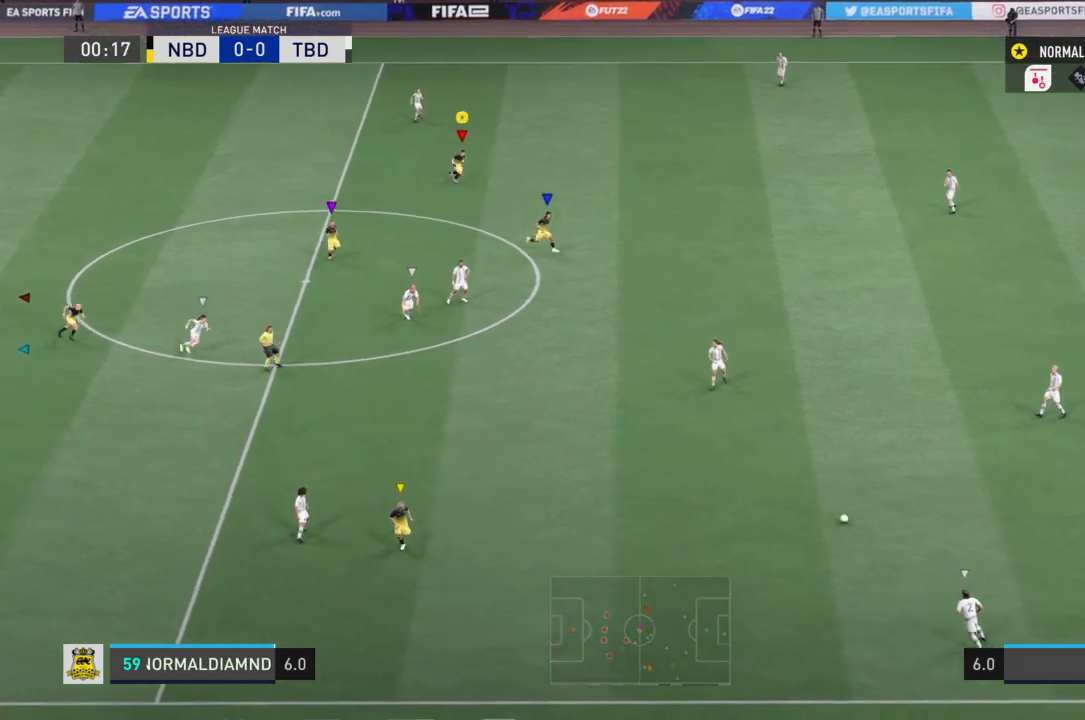
{"buttons": [], "left_stick": "up-left", "right_stick": "center", "events": [[134, "R2", "up"], [467, "left_stick", "up-left"]]}
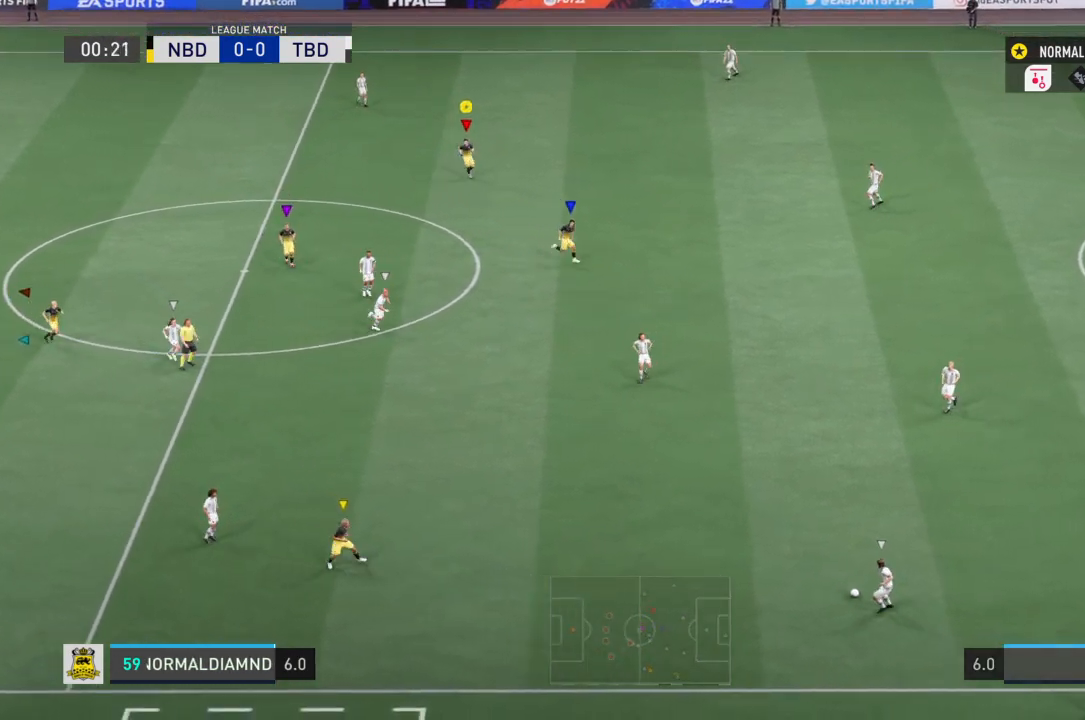
{"buttons": ["R2"], "left_stick": "down-right", "right_stick": "center", "events": [[66, "R2", "down"], [367, "left_stick", "up-right"], [500, "left_stick", "down-right"]]}
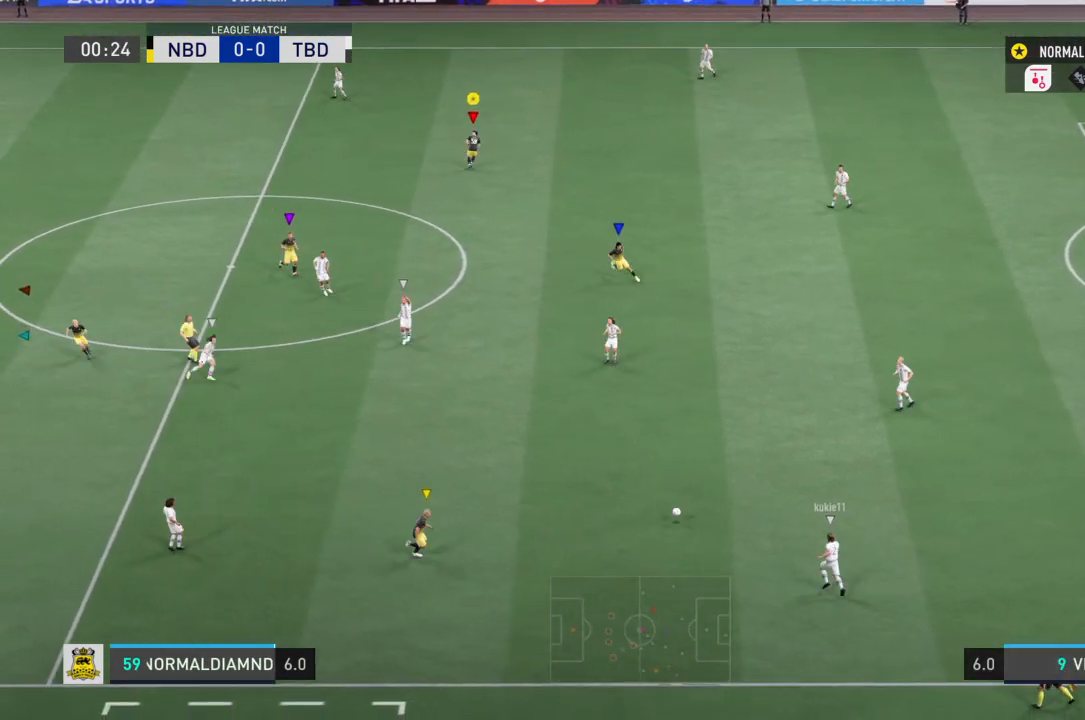
{"buttons": ["R2"], "left_stick": "up-left", "right_stick": "center", "events": [[267, "left_stick", "center"], [367, "left_stick", "up-left"]]}
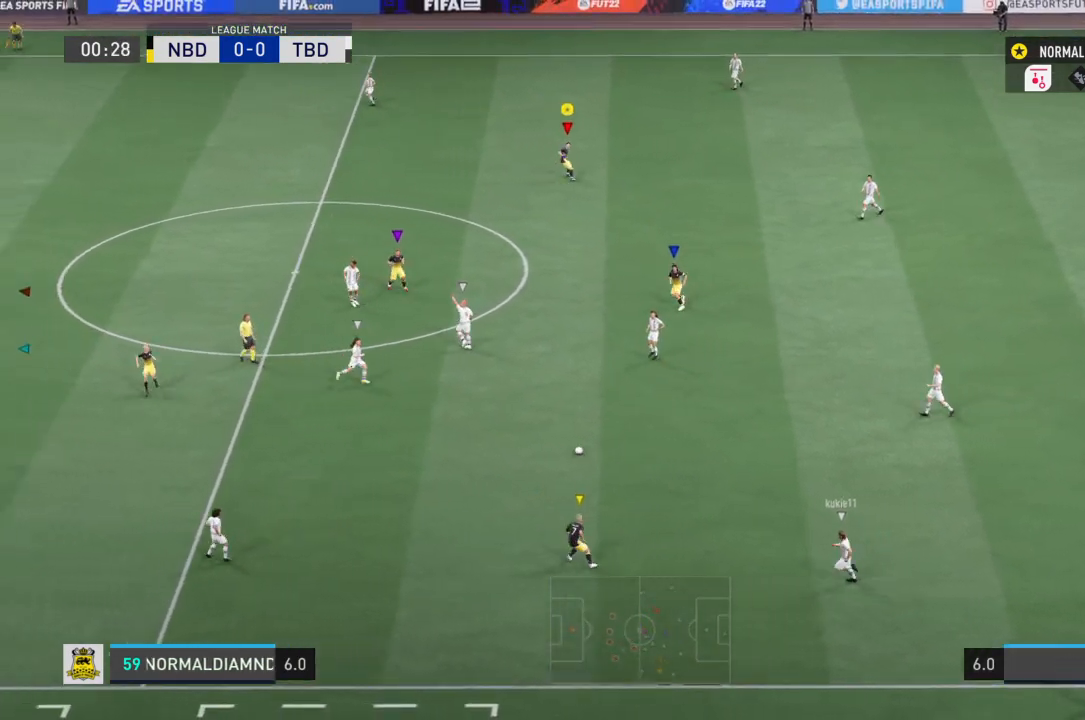
{"buttons": ["R2"], "left_stick": "up-left", "right_stick": "center", "events": []}
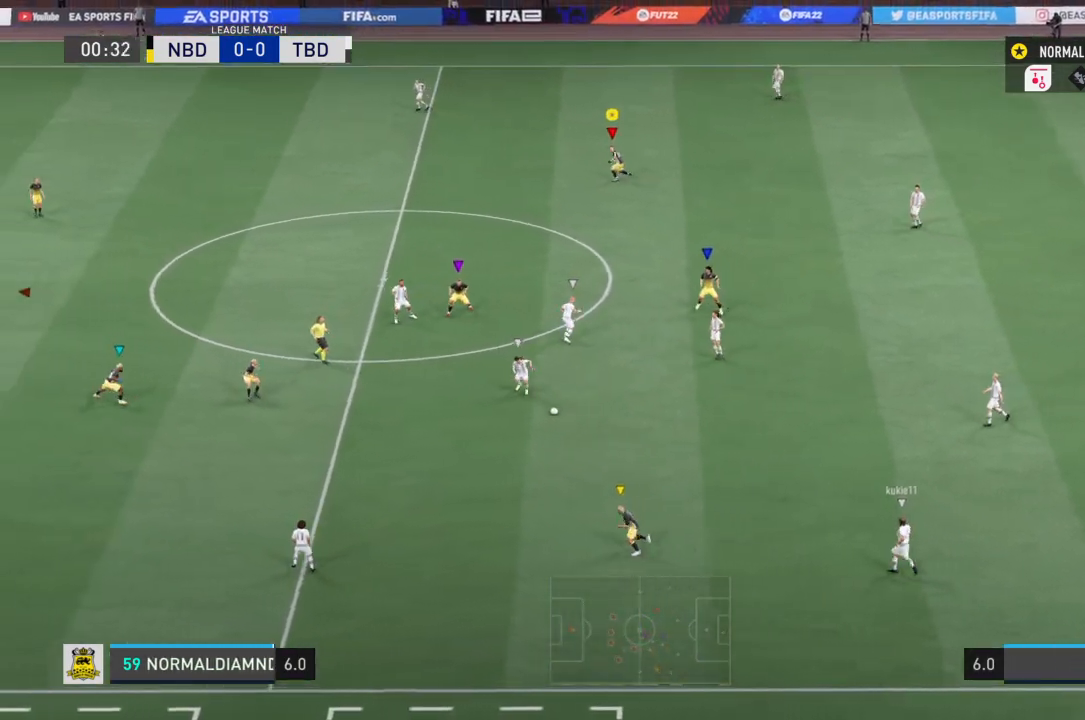
{"buttons": [], "left_stick": "left", "right_stick": "center", "events": [[167, "R2", "up"], [334, "left_stick", "left"]]}
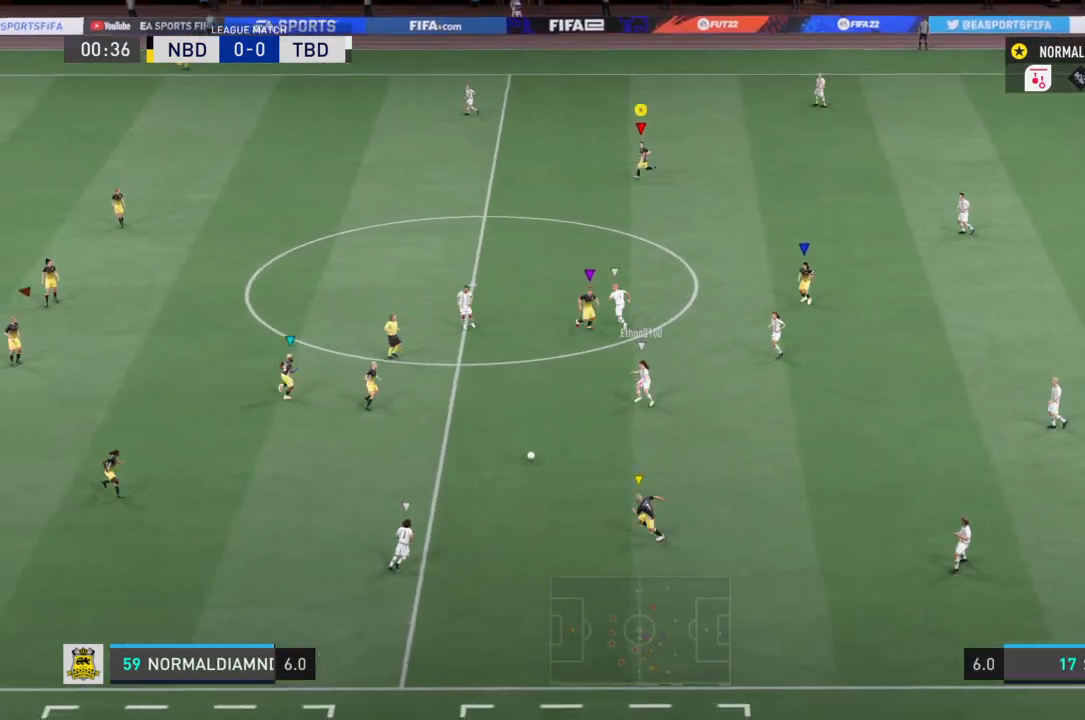
{"buttons": [], "left_stick": "left", "right_stick": "center", "events": []}
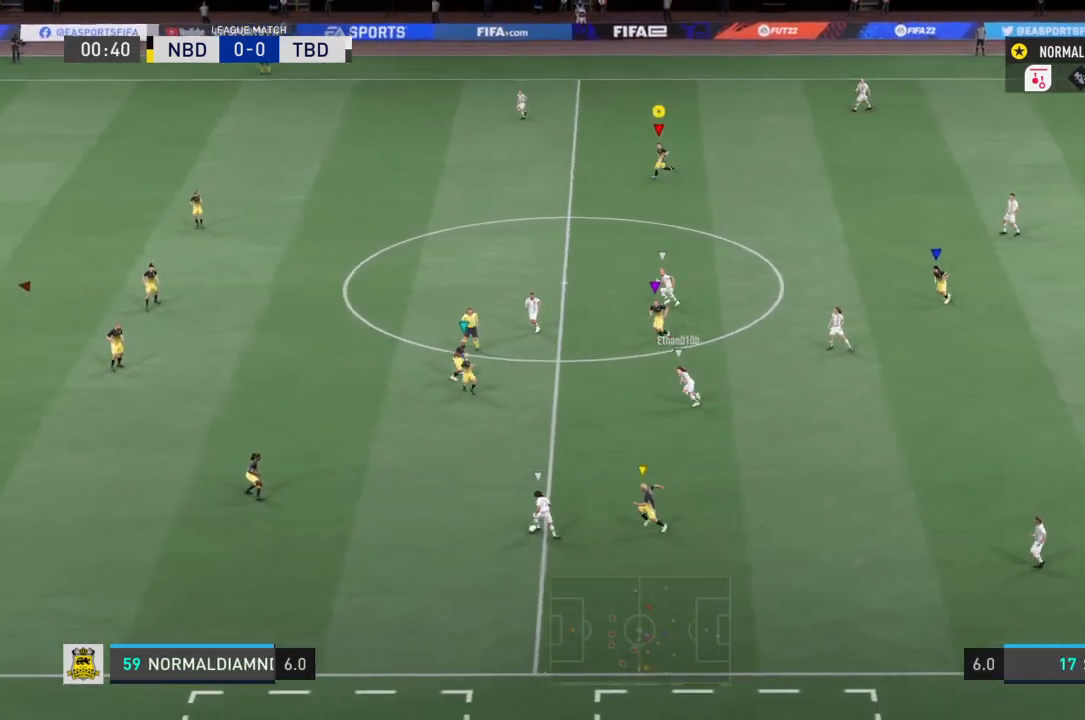
{"buttons": [], "left_stick": "left", "right_stick": "center", "events": []}
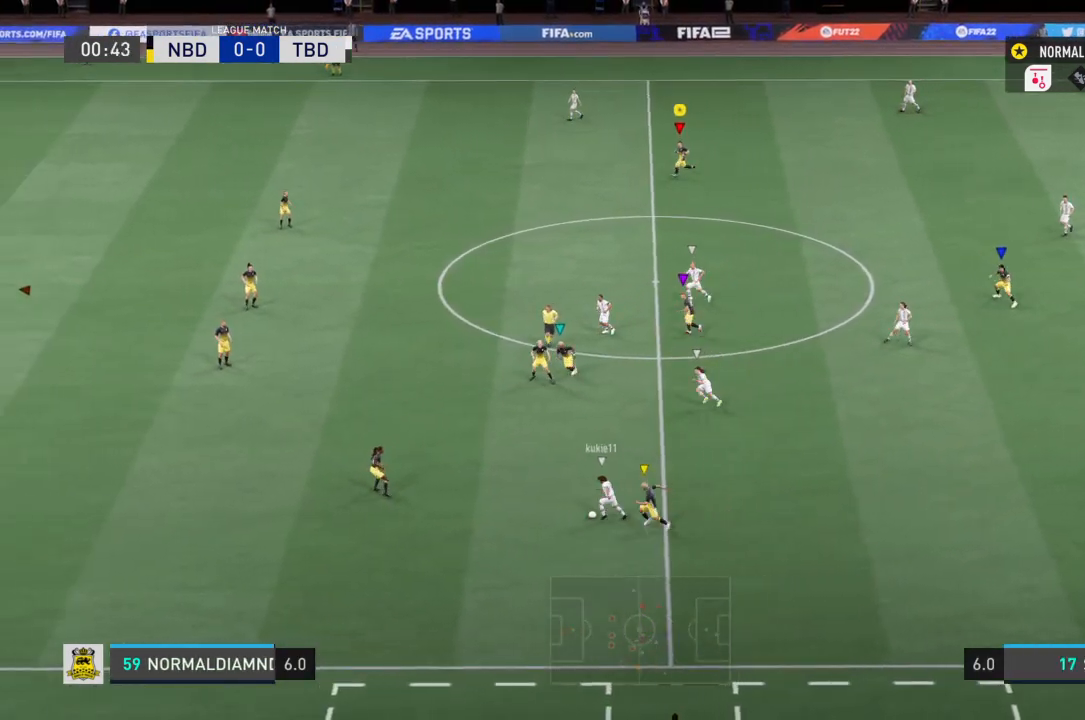
{"buttons": [], "left_stick": "left", "right_stick": "center", "events": []}
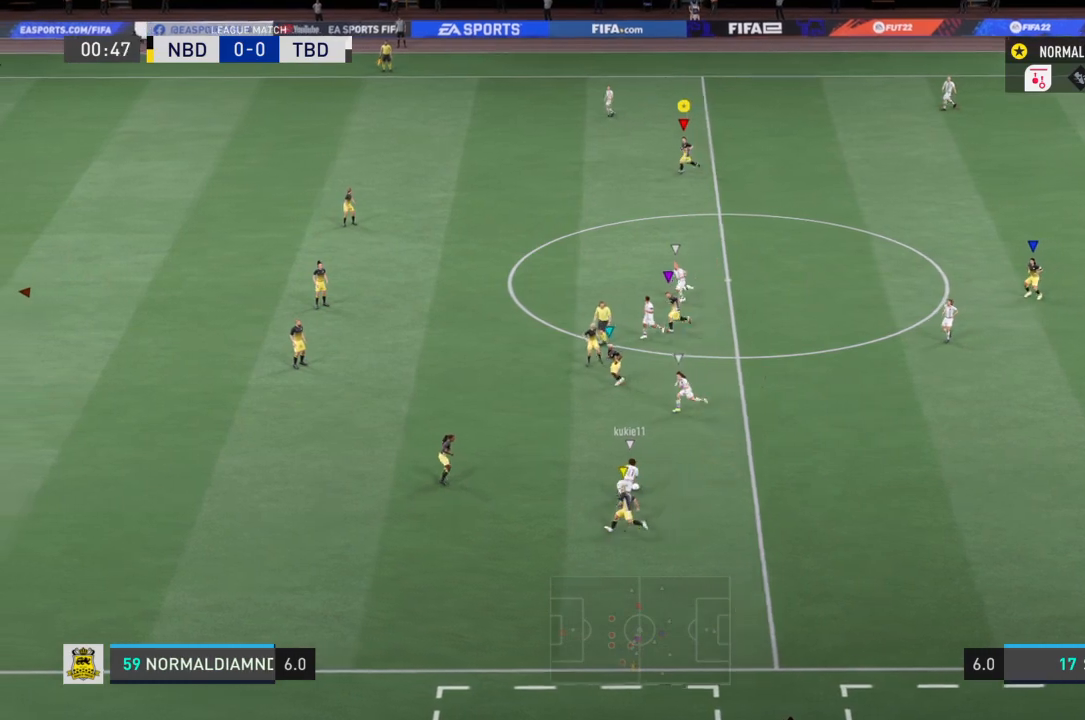
{"buttons": ["R2"], "left_stick": "down-right", "right_stick": "center", "events": [[300, "R2", "down"], [367, "left_stick", "center"], [467, "left_stick", "down-right"]]}
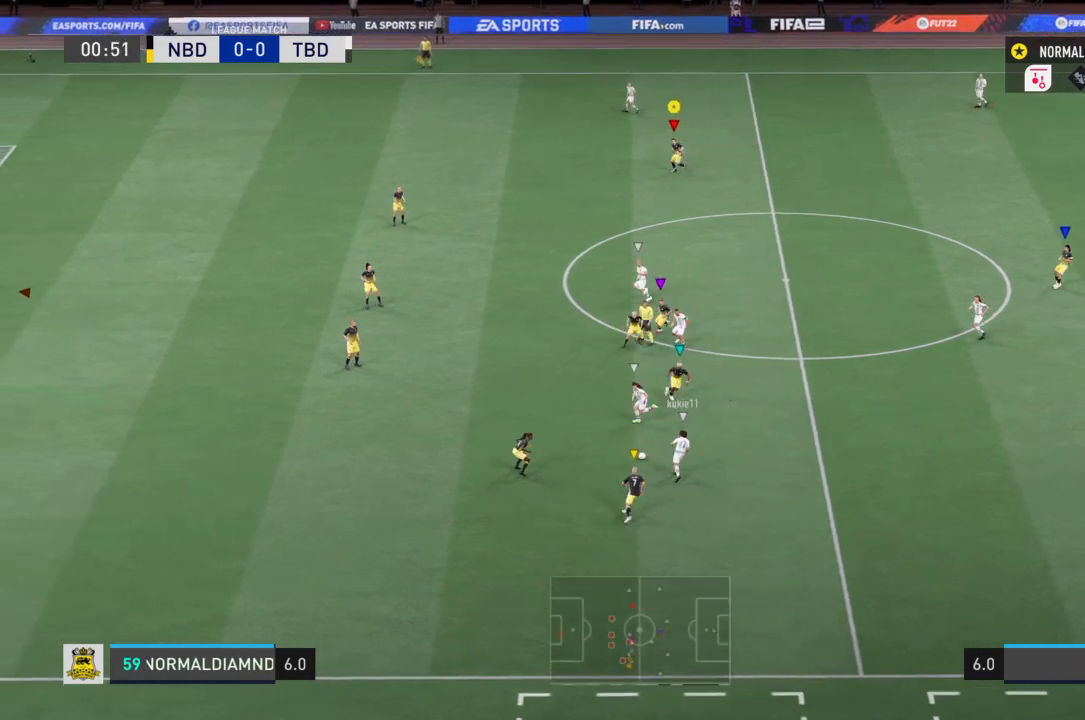
{"buttons": ["R2"], "left_stick": "down-right", "right_stick": "center", "events": []}
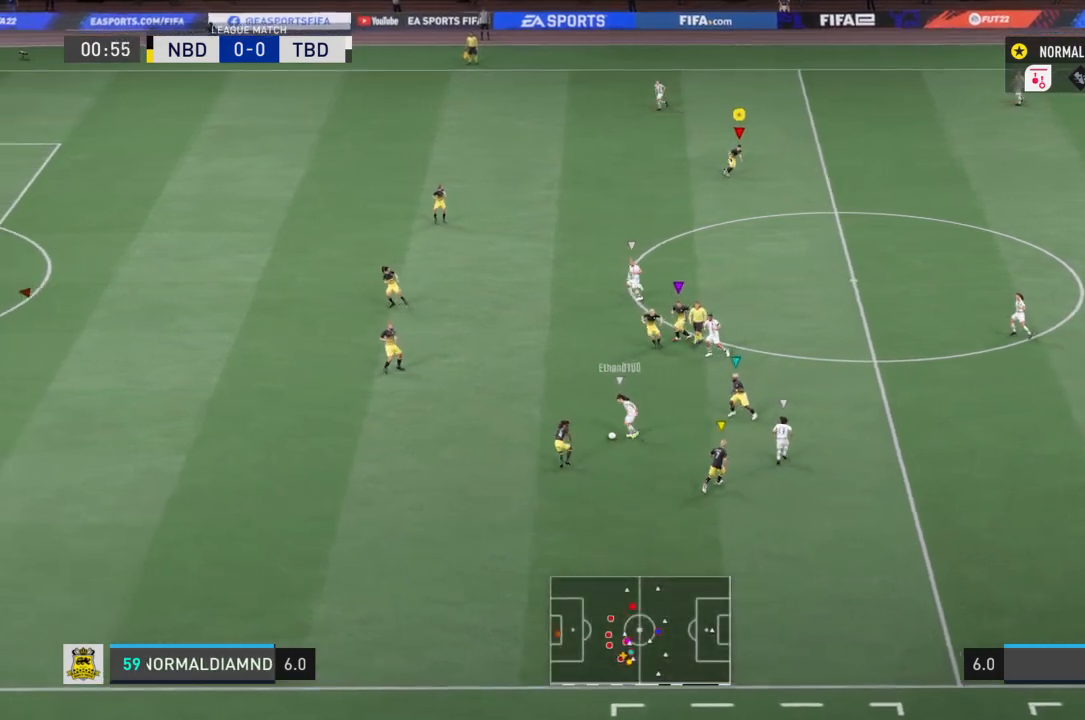
{"buttons": ["R2"], "left_stick": "left", "right_stick": "center", "events": [[34, "left_stick", "left"]]}
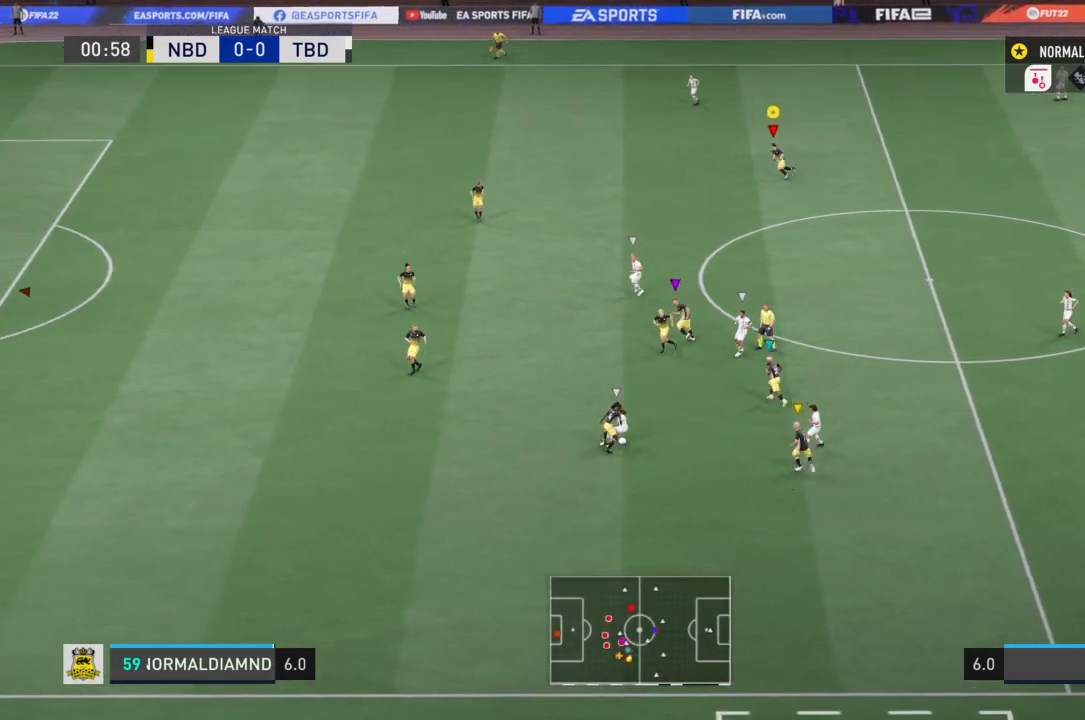
{"buttons": ["R2"], "left_stick": "center", "right_stick": "center", "events": [[300, "left_stick", "center"]]}
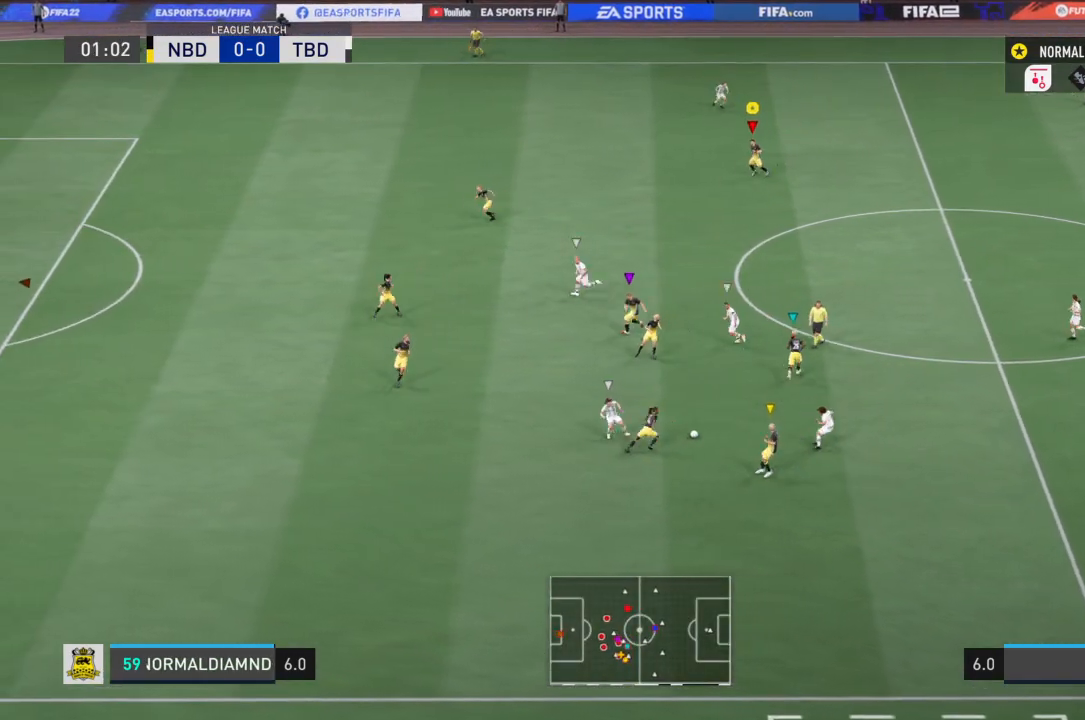
{"buttons": ["R2"], "left_stick": "down-right", "right_stick": "center", "events": [[67, "left_stick", "down-right"]]}